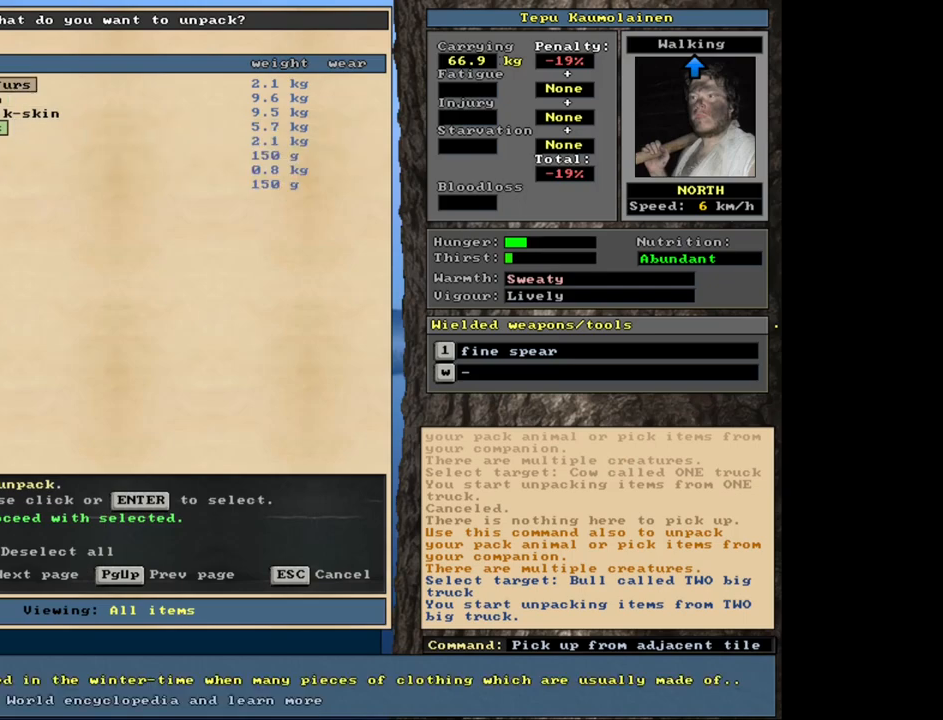
Gameplay with keyboard and mouse; each line is a JSON object with the keys and mouse buttons held at the frame after it. "events" lists presses ("down") and releases ("up") of ".", "/", "0", "1", "2", "3", "4", "5", "6", "8", "9", "a", "alt_l", "alt_r", "b", "backslash", "backspace", "c", "caps_lock", "comma", "ctrl_l", "ctrl_r", "d", "down", "e", "equals", "escape", "f", "f1", "f10", "f11", "f12", "f2", "f3", "f4", "f5", "f6", "f7", "f8", "f9", "g", "h", "i", "k", "l", "lbracket", "left", "minus", "n", "num0", "num1", "num2", "num3", "num4", "num5", "num6", "num7", "num8", "num9", "o", "p", "q", "quote", "r", "rbracket", "return", "right", "s", "semicolon", "shift_l", "shift_r", "space", "super", "t", "tab", "tilde", "up", "v", "w", "x", "y", "z", "mouse_left", "mouse_wheel", "mouse_right", "mouse_mb4" and "mouse_mb5" between this image and that frame as [ms after this image, input, new state], when the widget could be followed in between. "mouse_left", "mouse_wheel", "mouse_right", "mouse_mb4", "mouse_mb5" = the "left", "wheel", "right", "mb4", "mb5" buttons of the "mouse" list. No other keys are recorded. "wheel" means that the mouse wheel is clicked or scrolled. Mouse movement is not recorded. Not read: 7 j m other_keys u.
{"keys": [], "mouse": [], "events": [[83, "return", "down"], [150, "return", "up"], [417, "return", "down"], [483, "return", "up"]]}
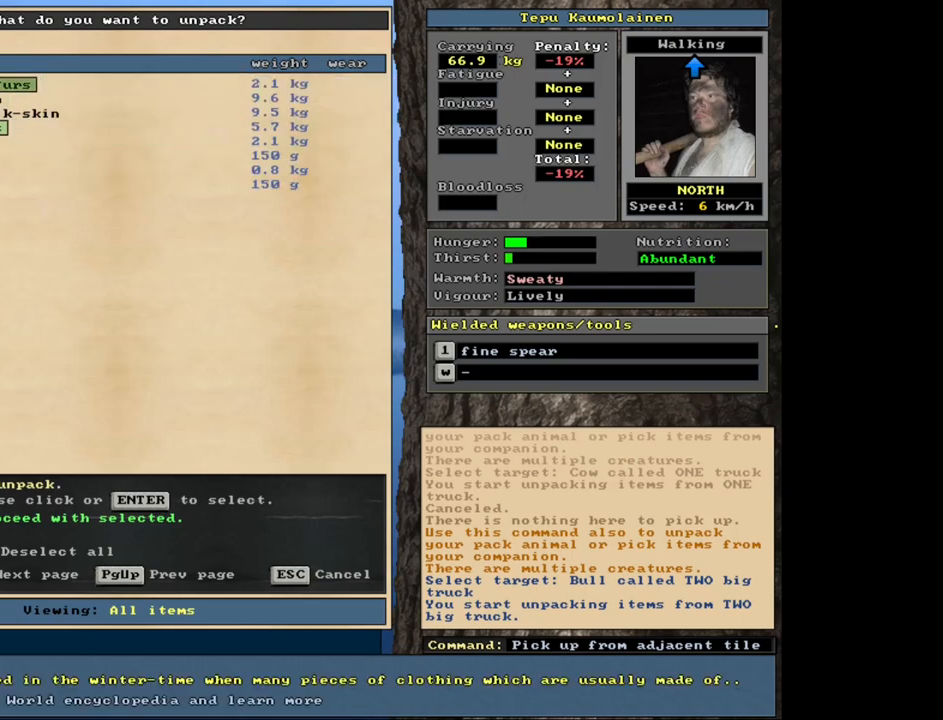
{"keys": [], "mouse": [], "events": []}
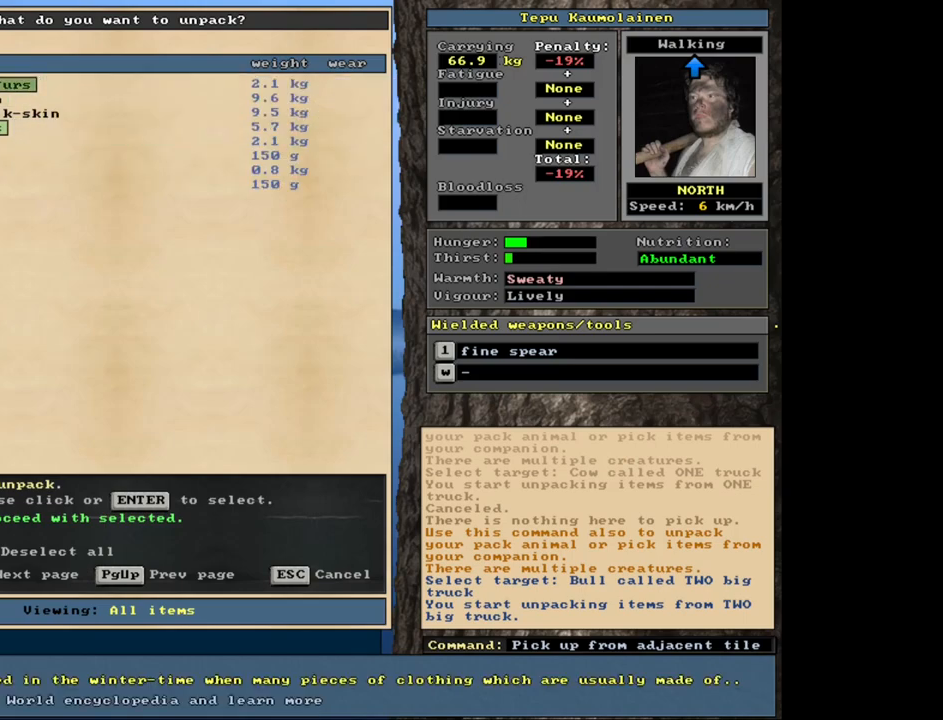
{"keys": [], "mouse": [], "events": []}
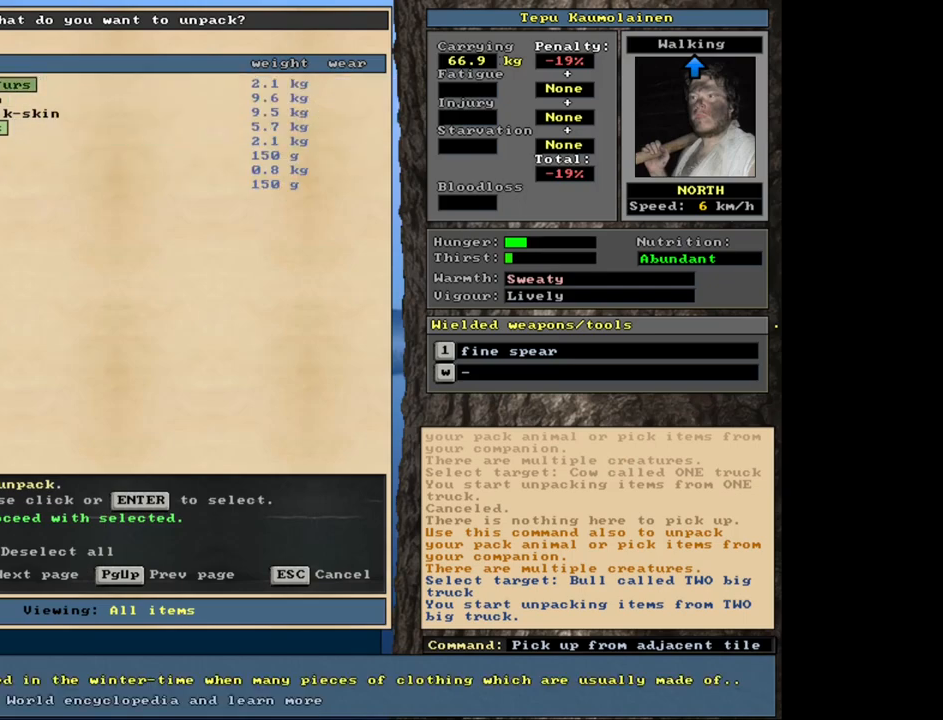
{"keys": [], "mouse": [], "events": []}
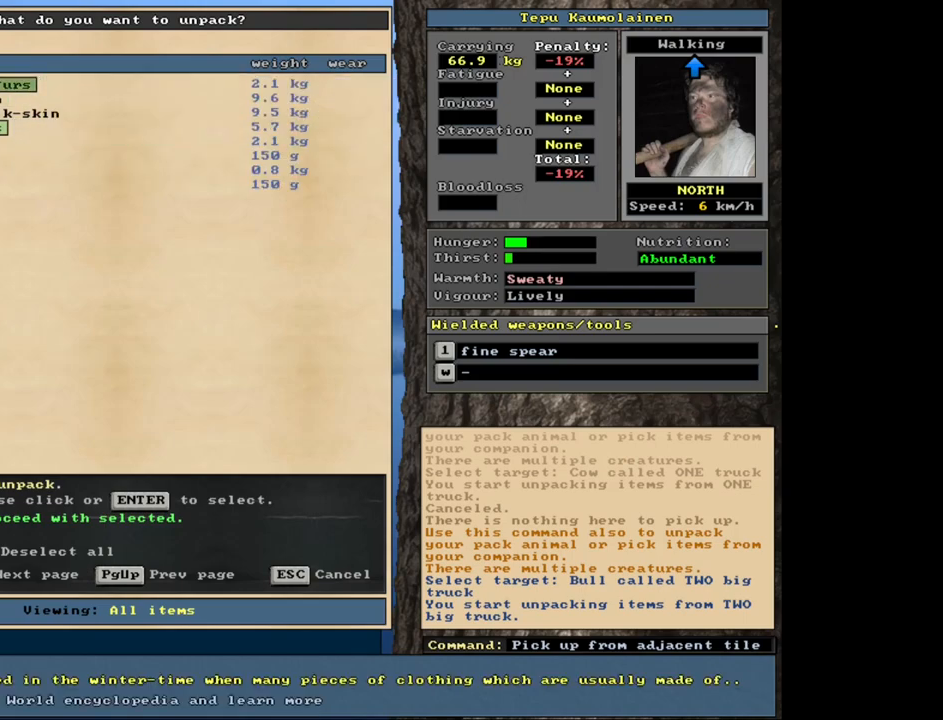
{"keys": [], "mouse": [], "events": [[50, "return", "down"], [150, "return", "up"], [283, "down", "down"], [383, "down", "up"]]}
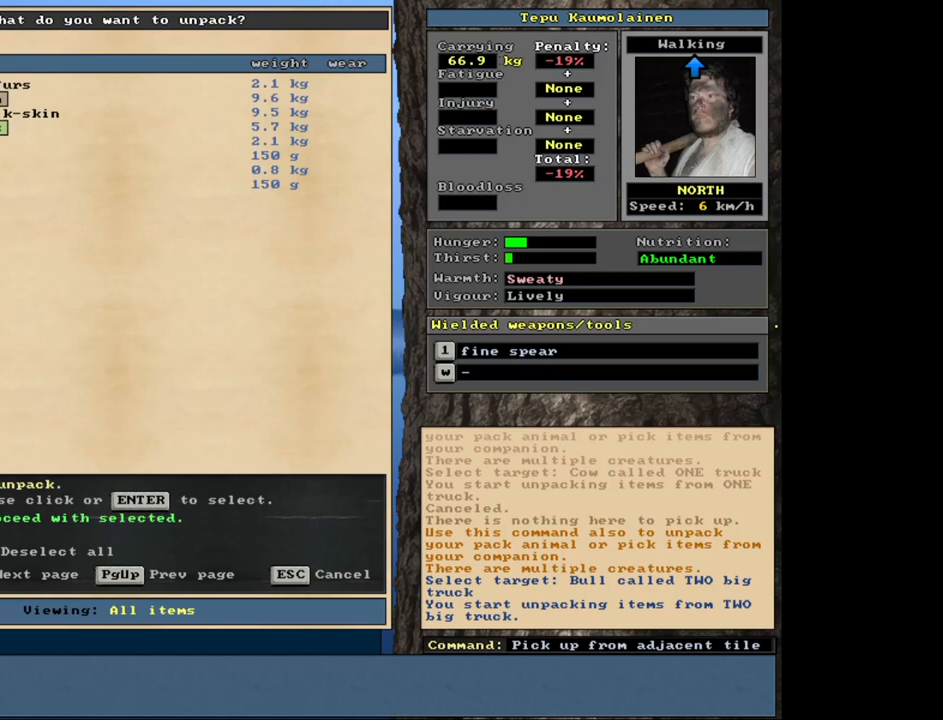
{"keys": ["return"], "mouse": [], "events": [[367, "up", "down"], [450, "up", "up"], [483, "return", "down"]]}
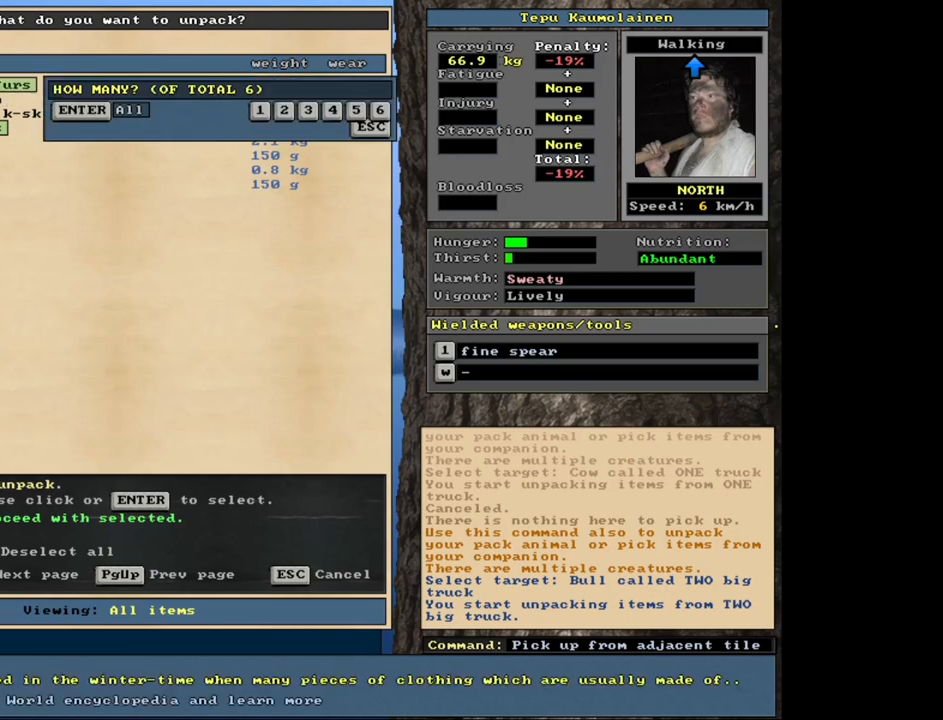
{"keys": [], "mouse": [], "events": [[67, "return", "up"], [217, "return", "down"], [283, "return", "up"]]}
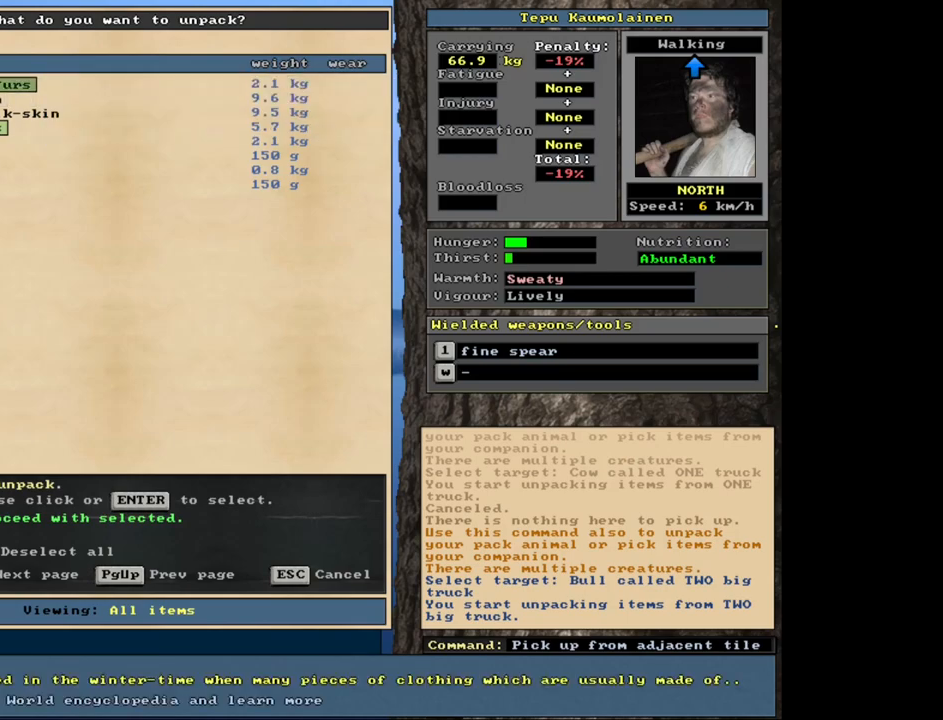
{"keys": [], "mouse": [], "events": []}
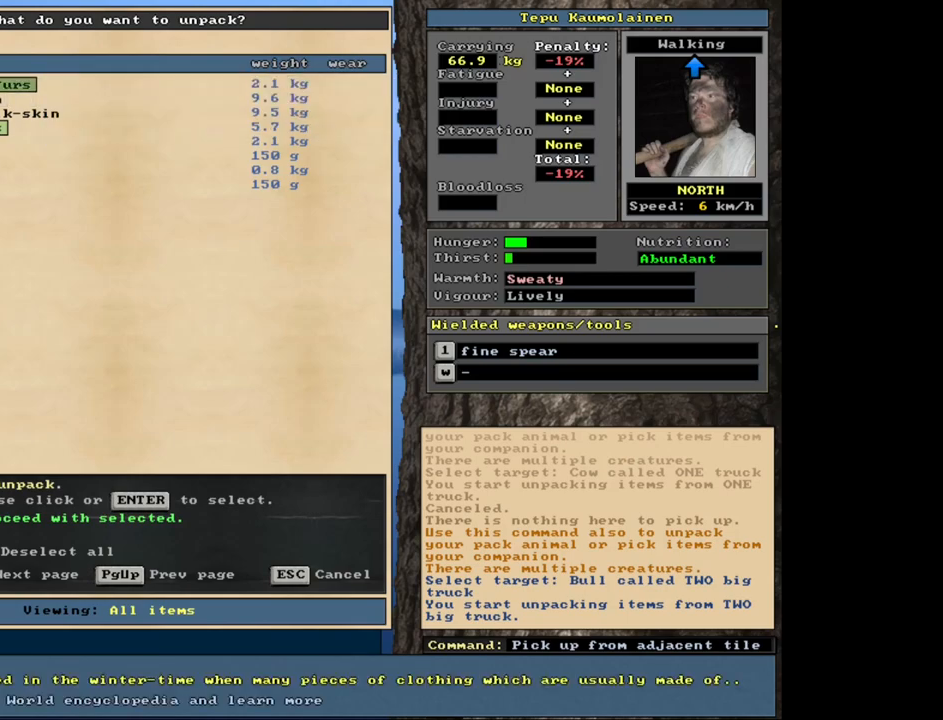
{"keys": [], "mouse": [], "events": [[267, "space", "down"], [367, "space", "up"]]}
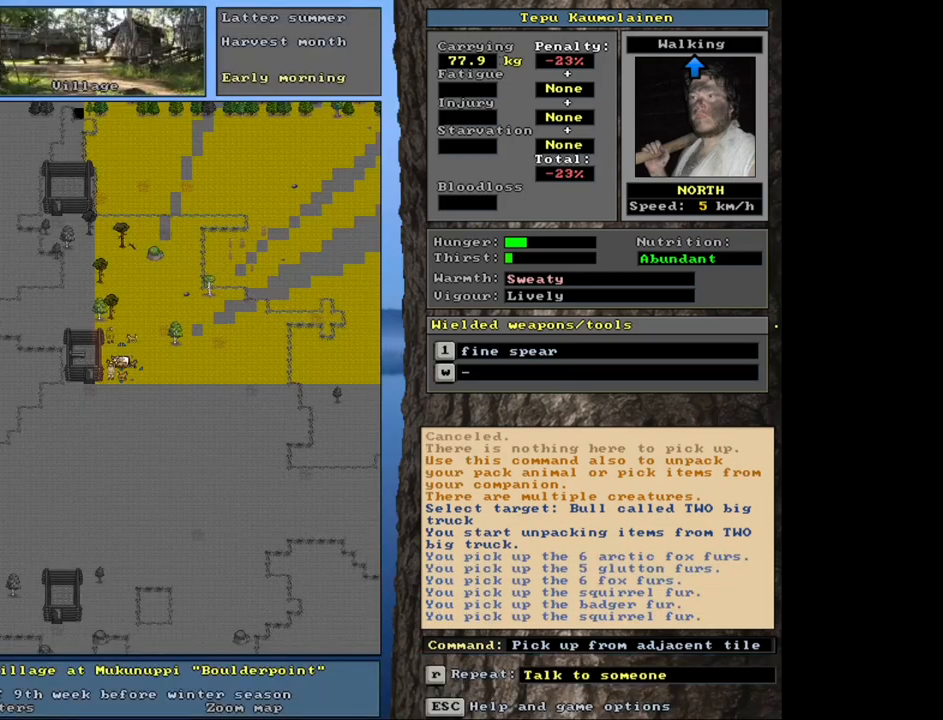
{"keys": ["shift_l"], "mouse": [], "events": [[150, "shift_l", "down"]]}
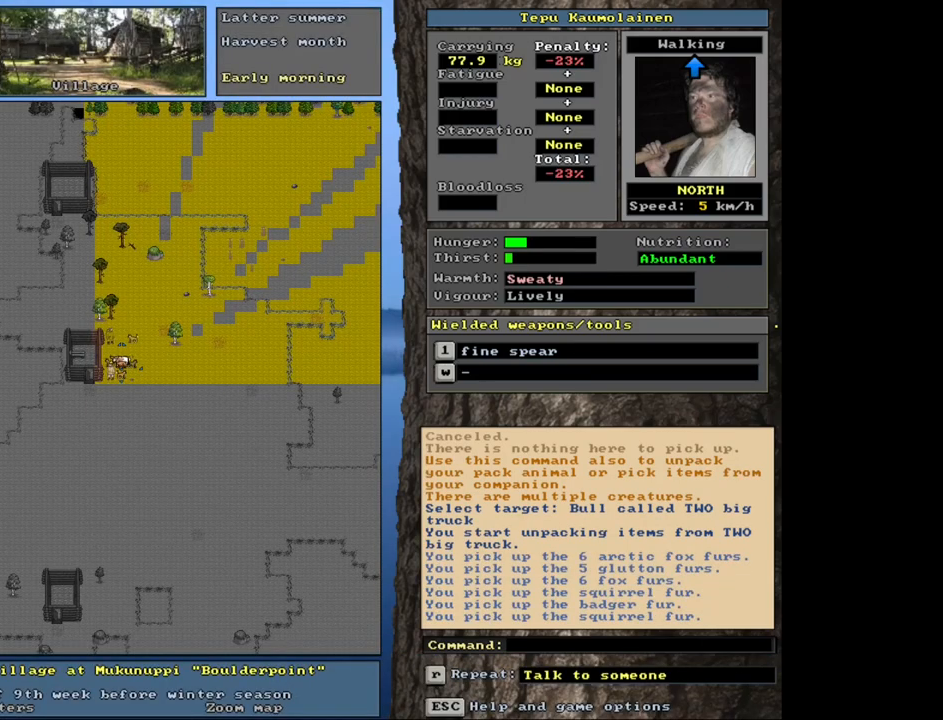
{"keys": [], "mouse": [], "events": [[100, "g", "down"], [217, "g", "up"], [217, "shift_l", "up"], [367, "9", "down"], [450, "9", "up"]]}
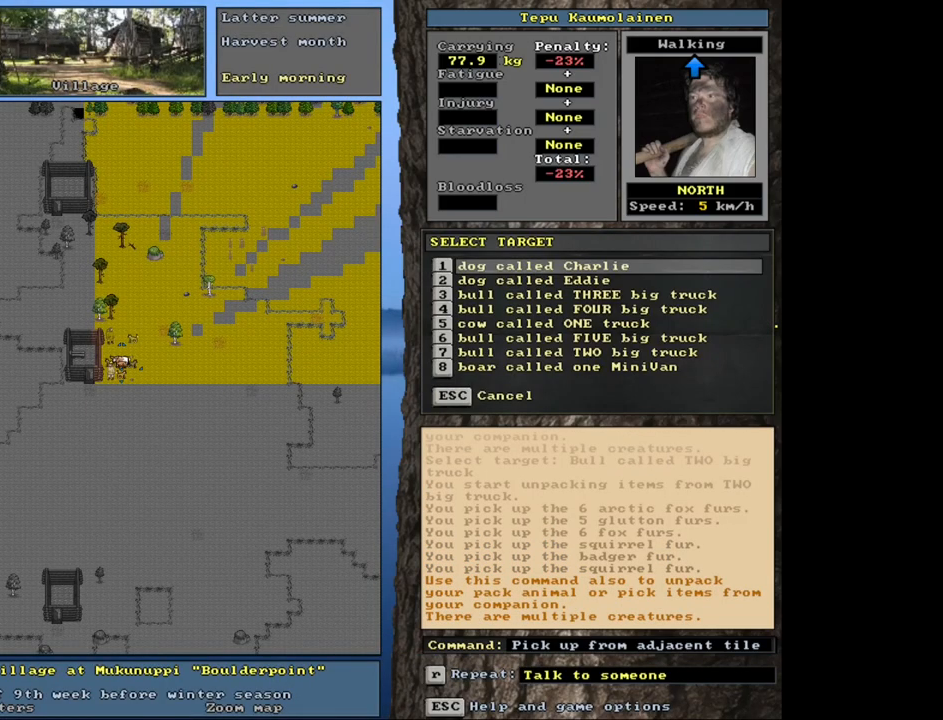
{"keys": [], "mouse": [], "events": []}
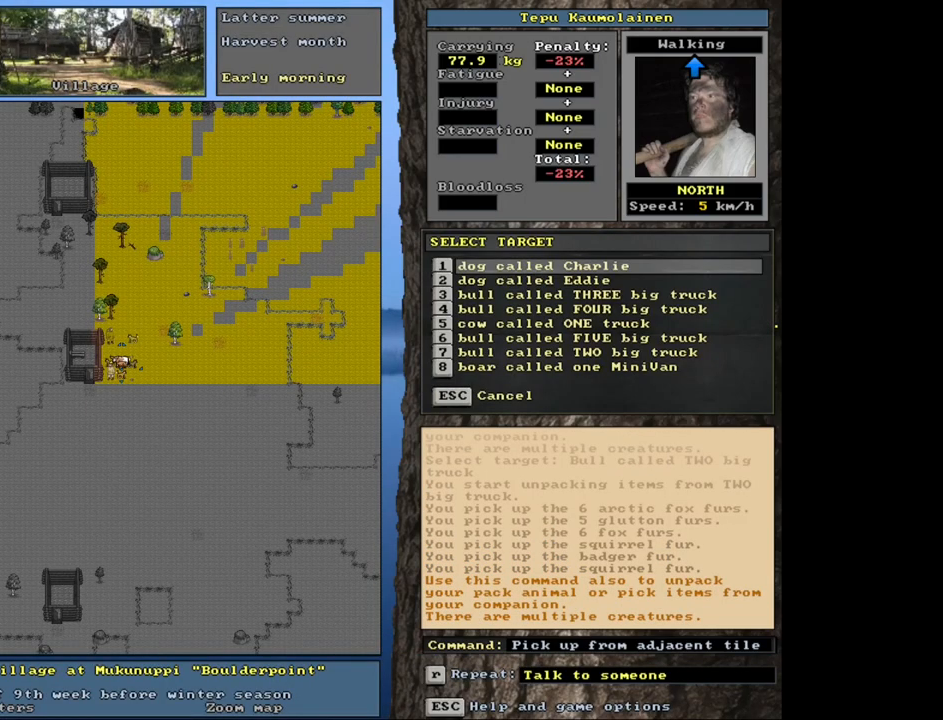
{"keys": [], "mouse": [], "events": [[67, "down", "down"], [117, "down", "up"], [200, "down", "down"], [283, "down", "up"], [350, "down", "down"], [433, "down", "up"]]}
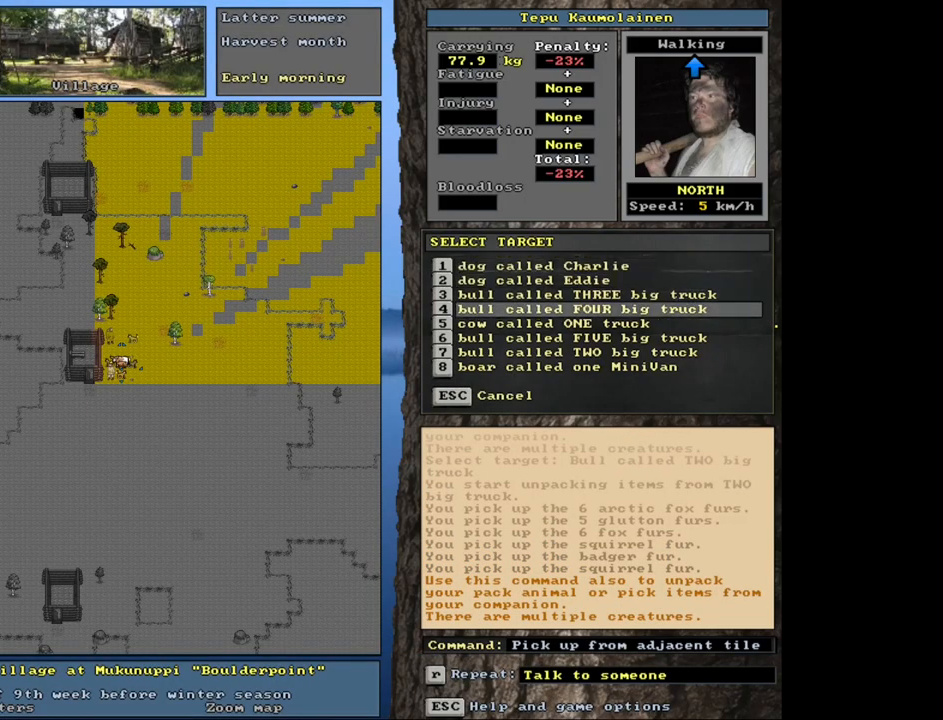
{"keys": [], "mouse": [], "events": [[367, "down", "down"], [400, "down", "up"]]}
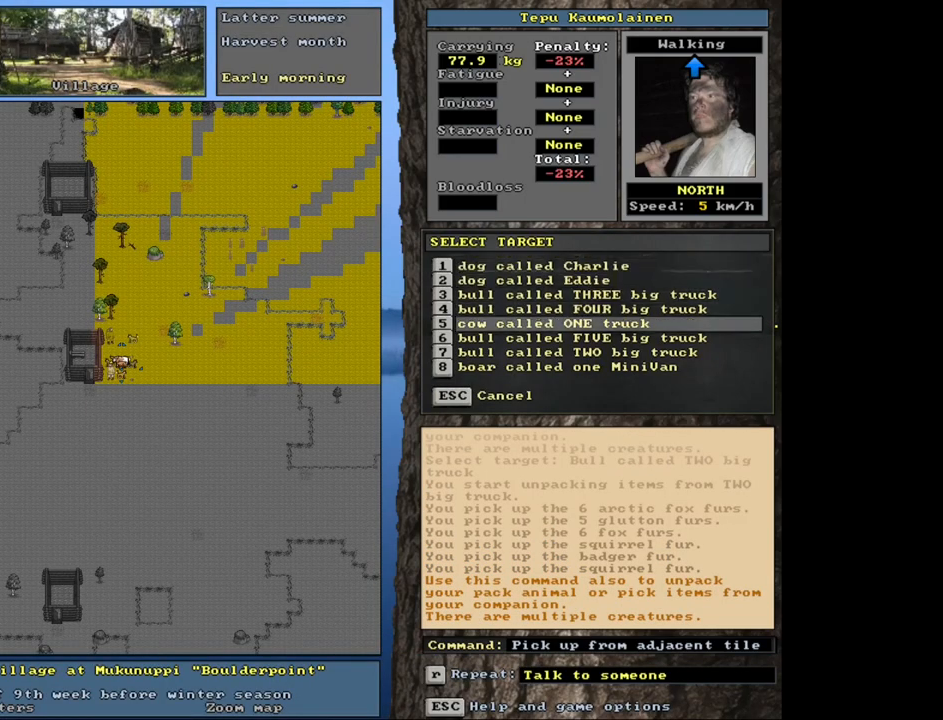
{"keys": [], "mouse": [], "events": [[350, "up", "down"], [400, "up", "up"]]}
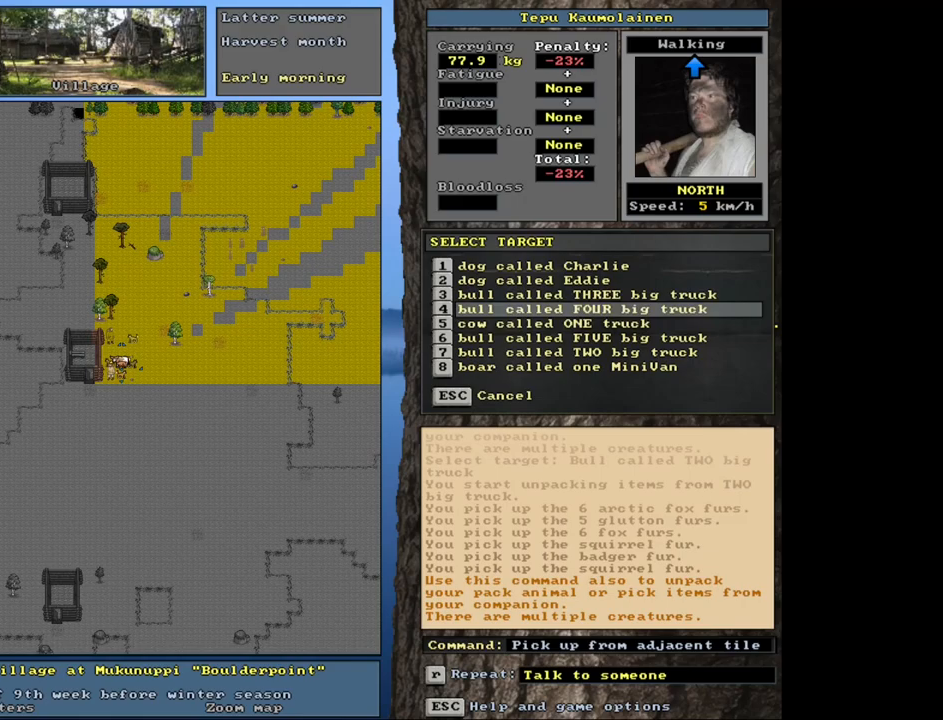
{"keys": [], "mouse": [], "events": [[17, "up", "down"], [83, "up", "up"], [183, "return", "down"], [267, "return", "up"]]}
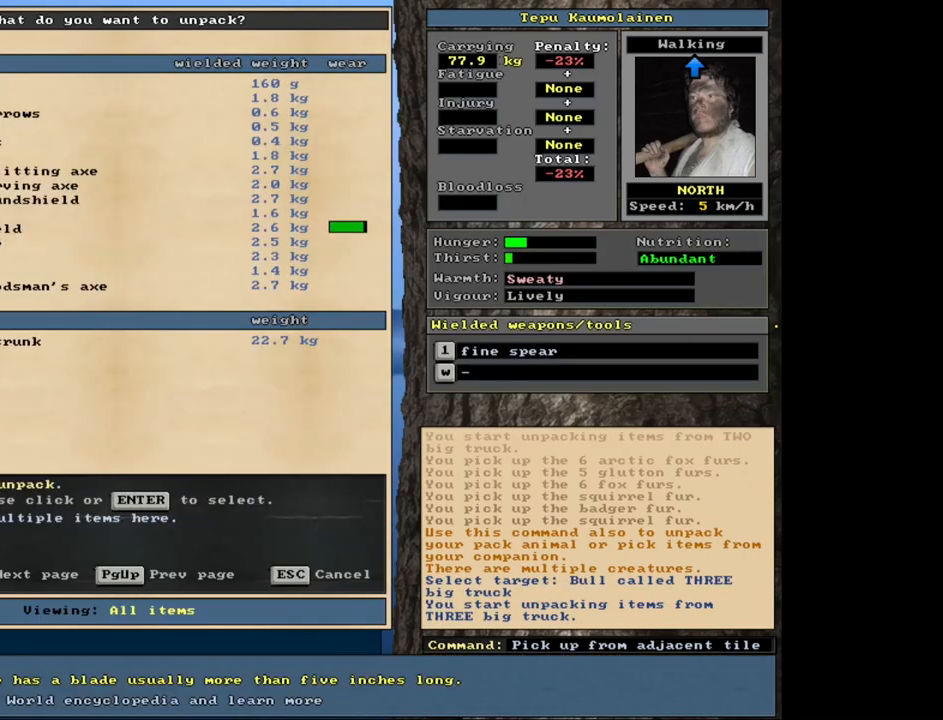
{"keys": ["down"], "mouse": [], "events": [[467, "down", "down"]]}
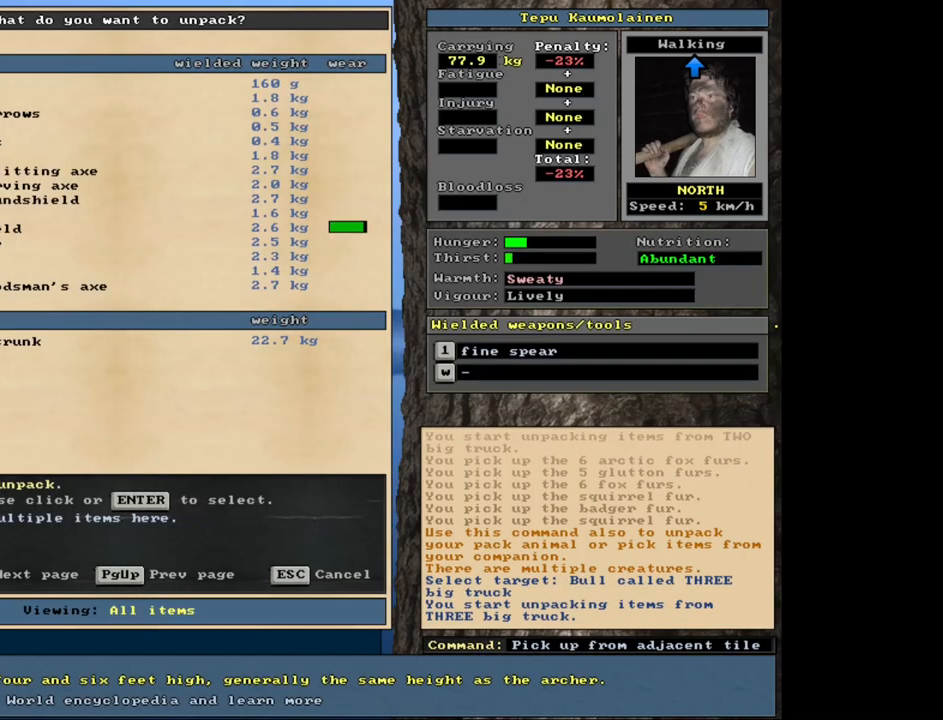
{"keys": [], "mouse": [], "events": [[17, "down", "up"]]}
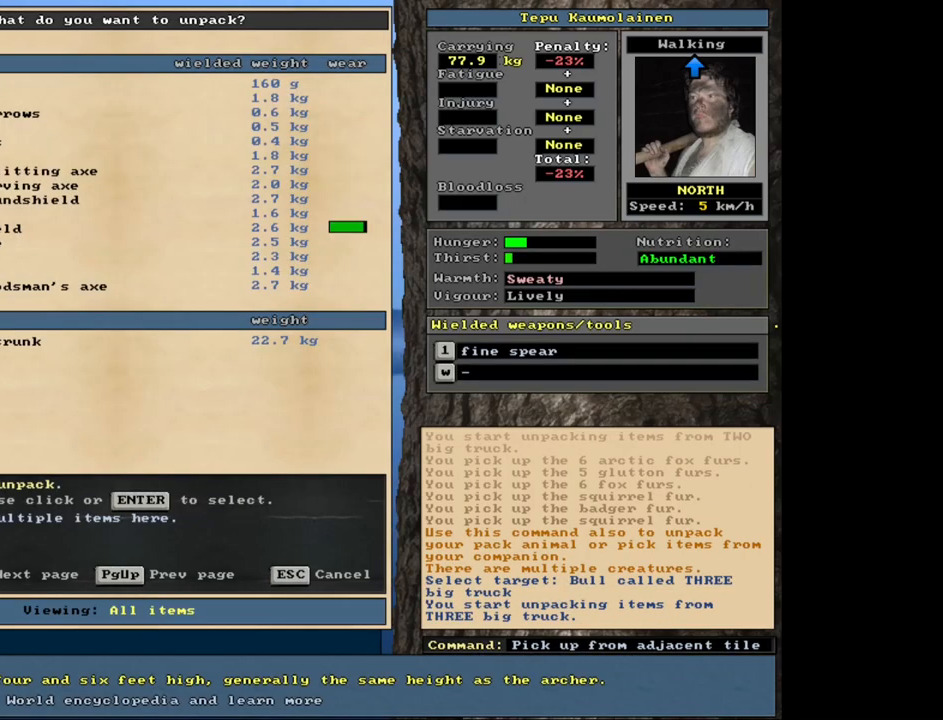
{"keys": [], "mouse": [], "events": []}
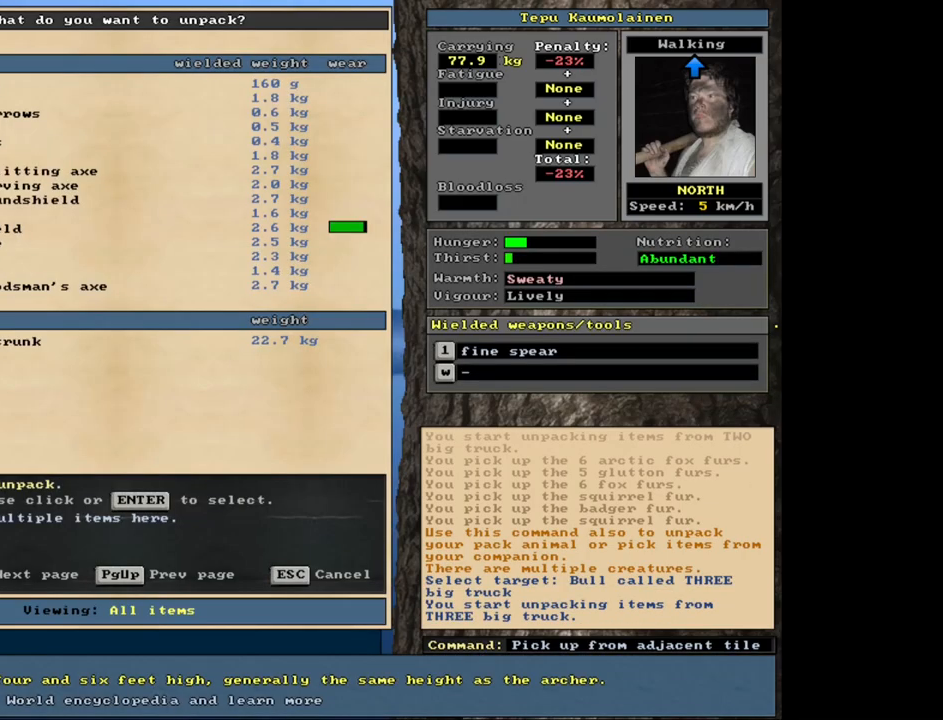
{"keys": [], "mouse": [], "events": []}
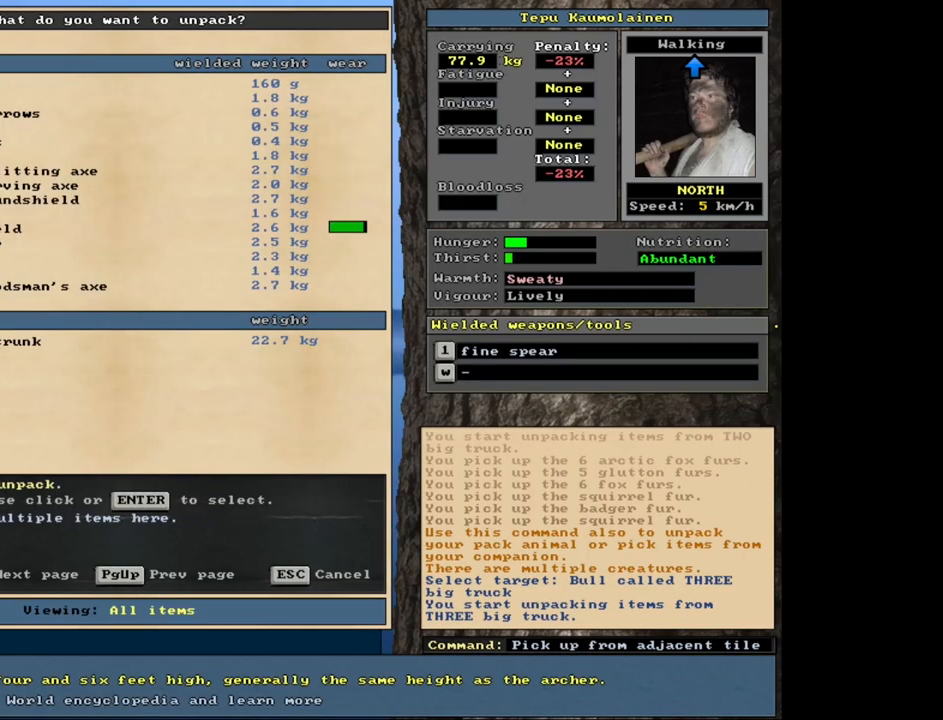
{"keys": [], "mouse": [], "events": []}
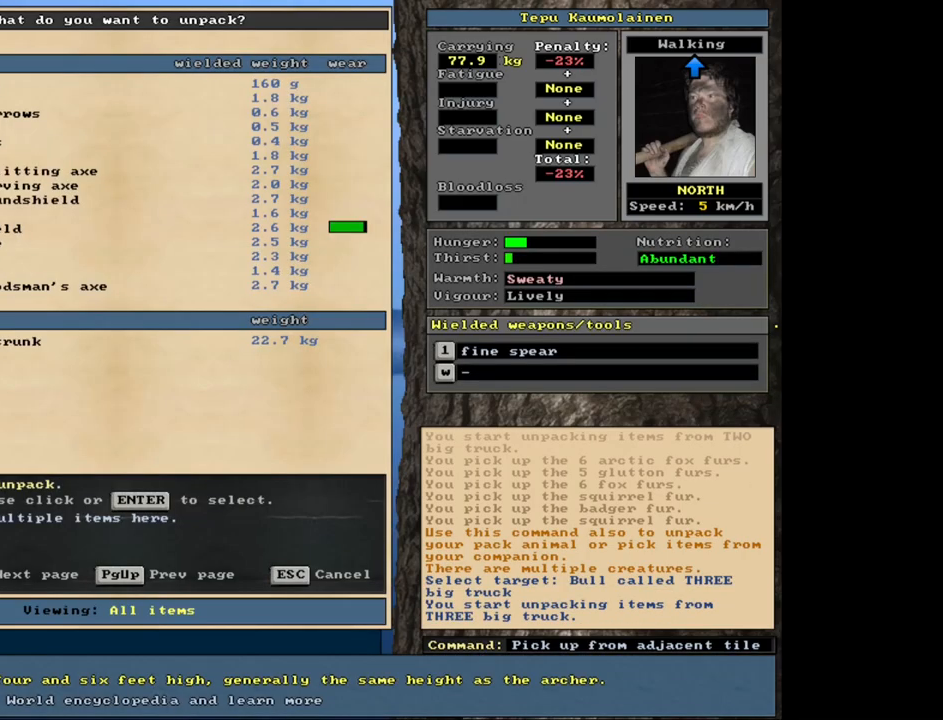
{"keys": [], "mouse": [], "events": []}
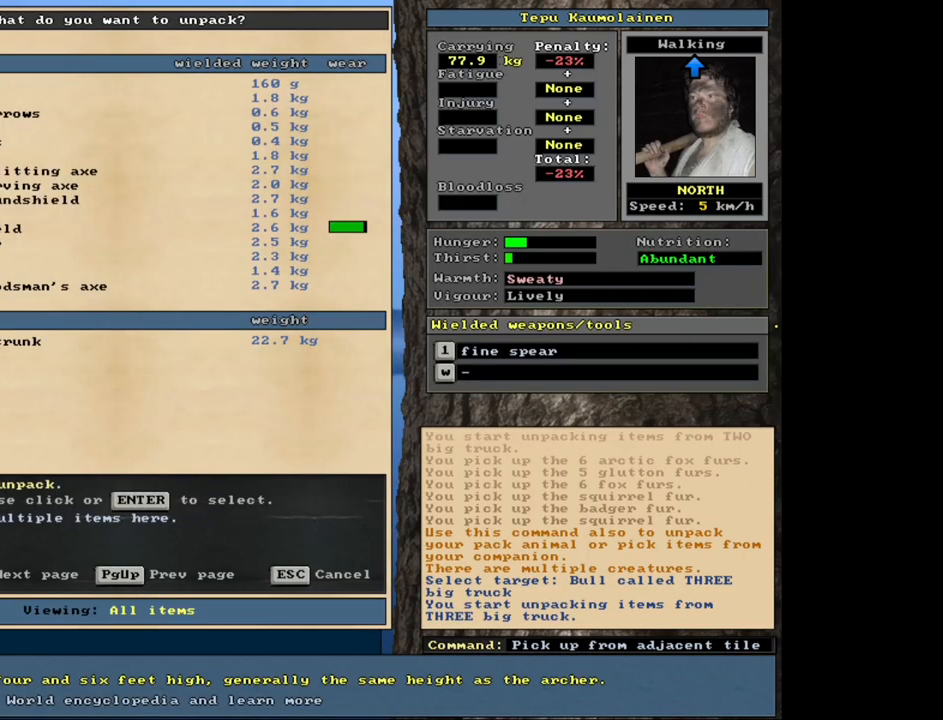
{"keys": [], "mouse": [], "events": []}
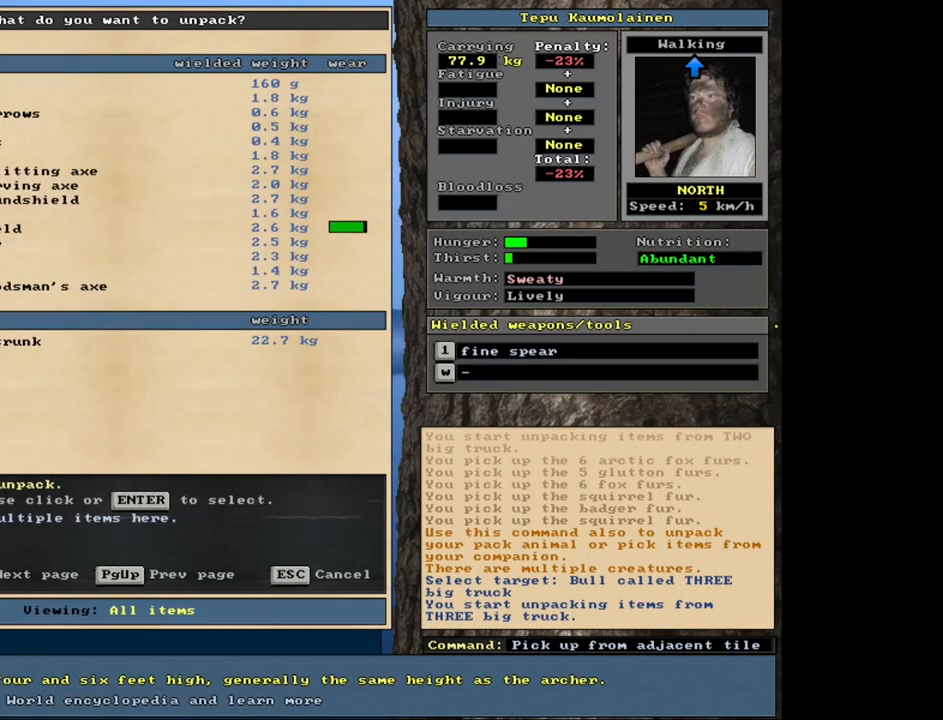
{"keys": [], "mouse": [], "events": []}
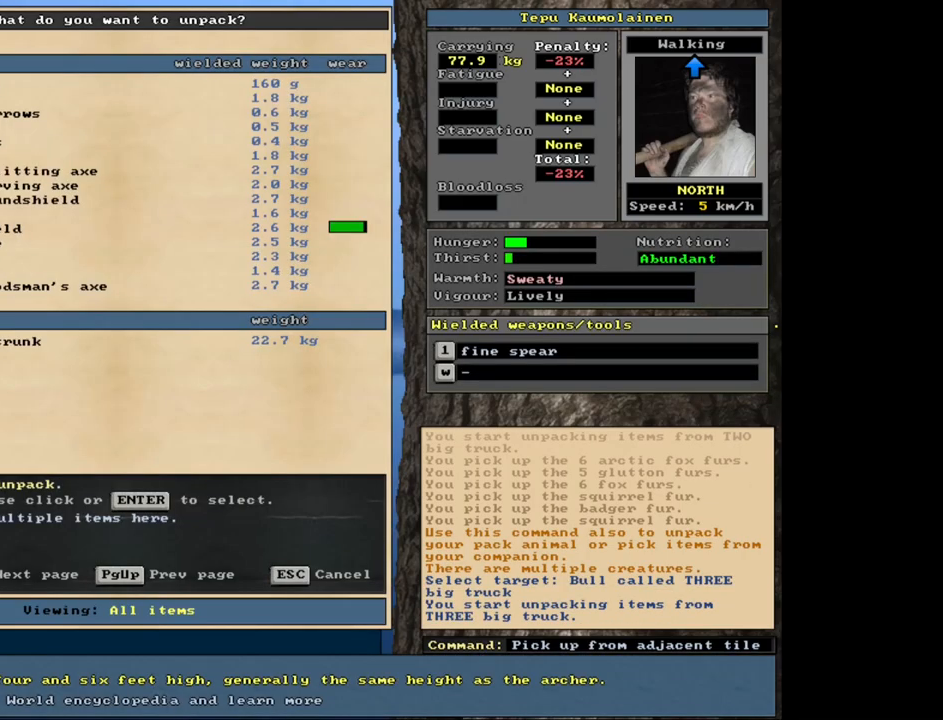
{"keys": [], "mouse": [], "events": []}
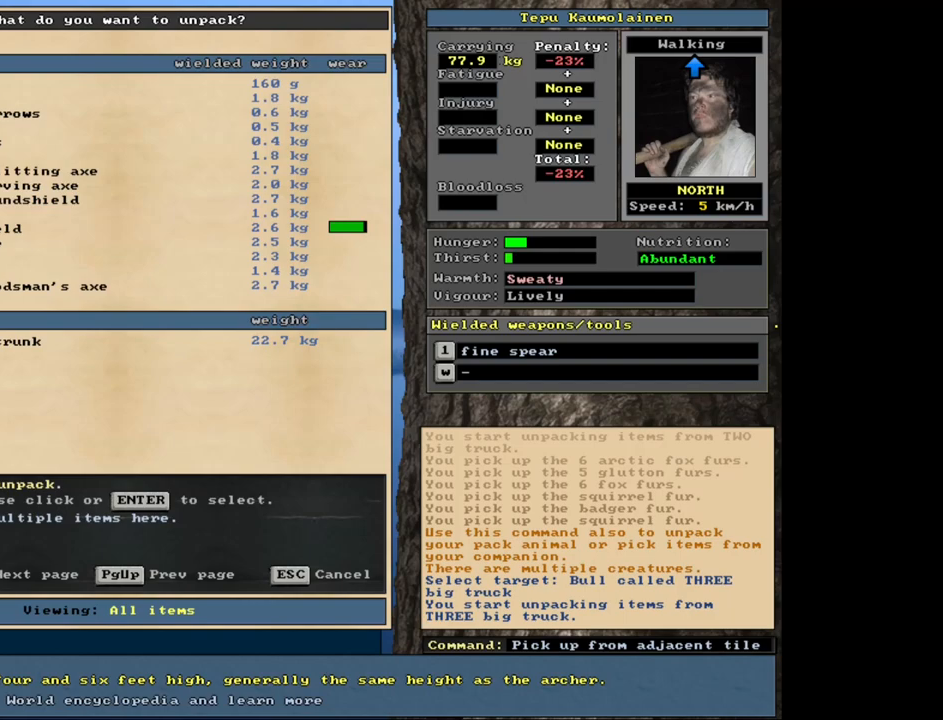
{"keys": [], "mouse": [], "events": []}
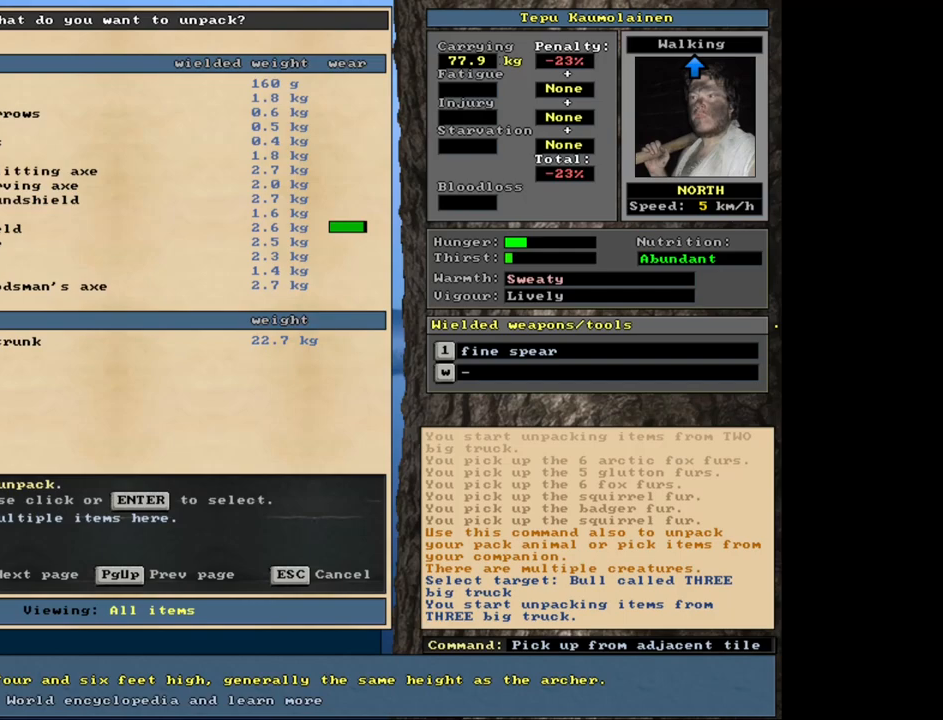
{"keys": ["down"], "mouse": [], "events": [[500, "down", "down"]]}
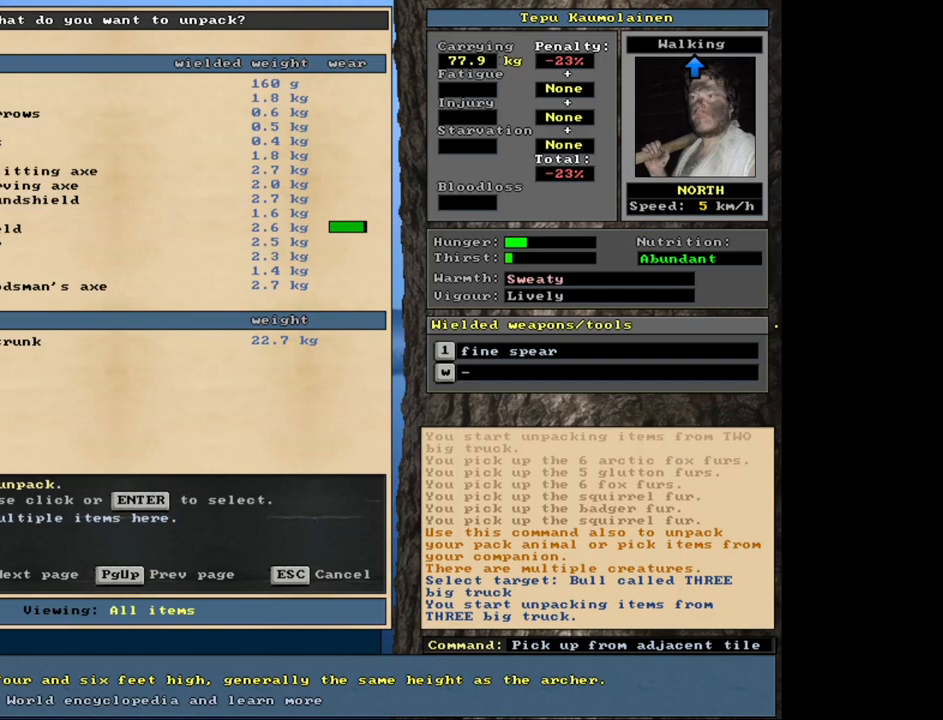
{"keys": ["down"], "mouse": [], "events": []}
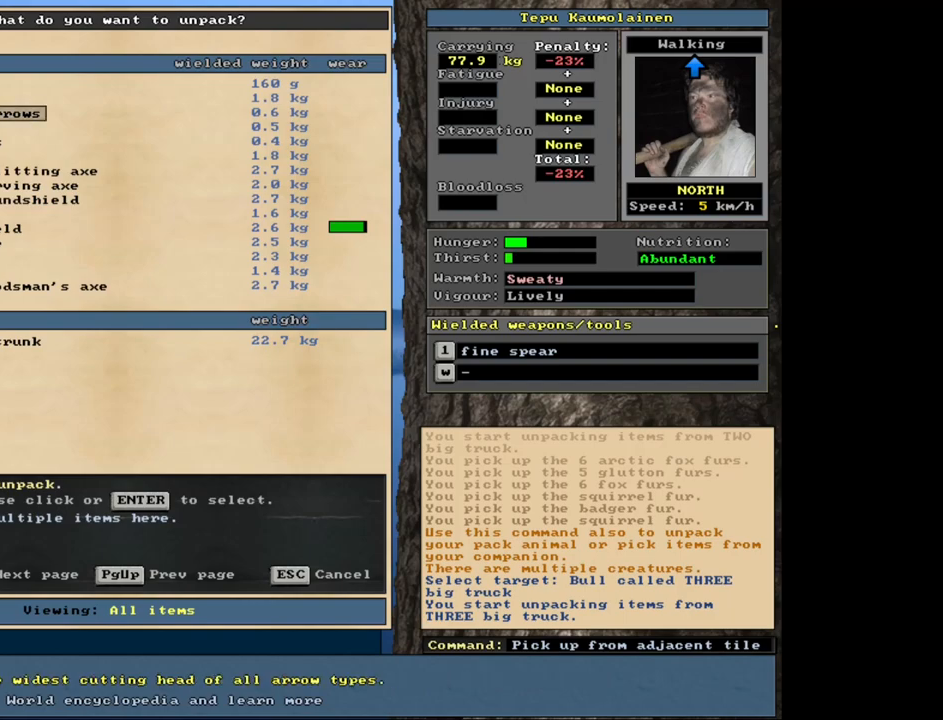
{"keys": ["down"], "mouse": [], "events": [[250, "down", "up"], [500, "down", "down"]]}
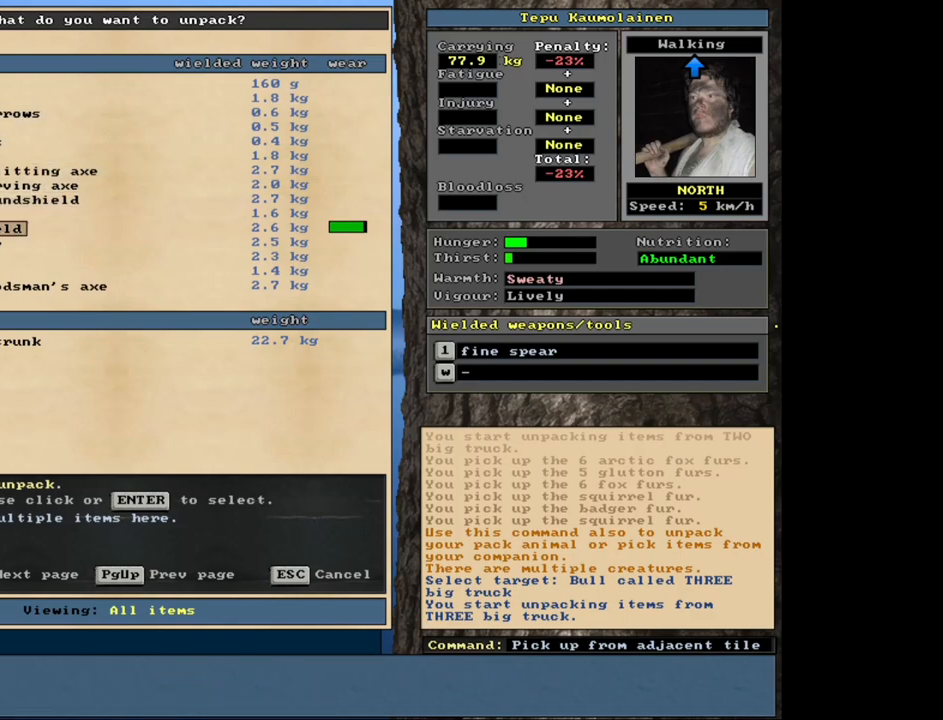
{"keys": [], "mouse": [], "events": [[50, "down", "up"], [383, "down", "down"], [450, "down", "up"]]}